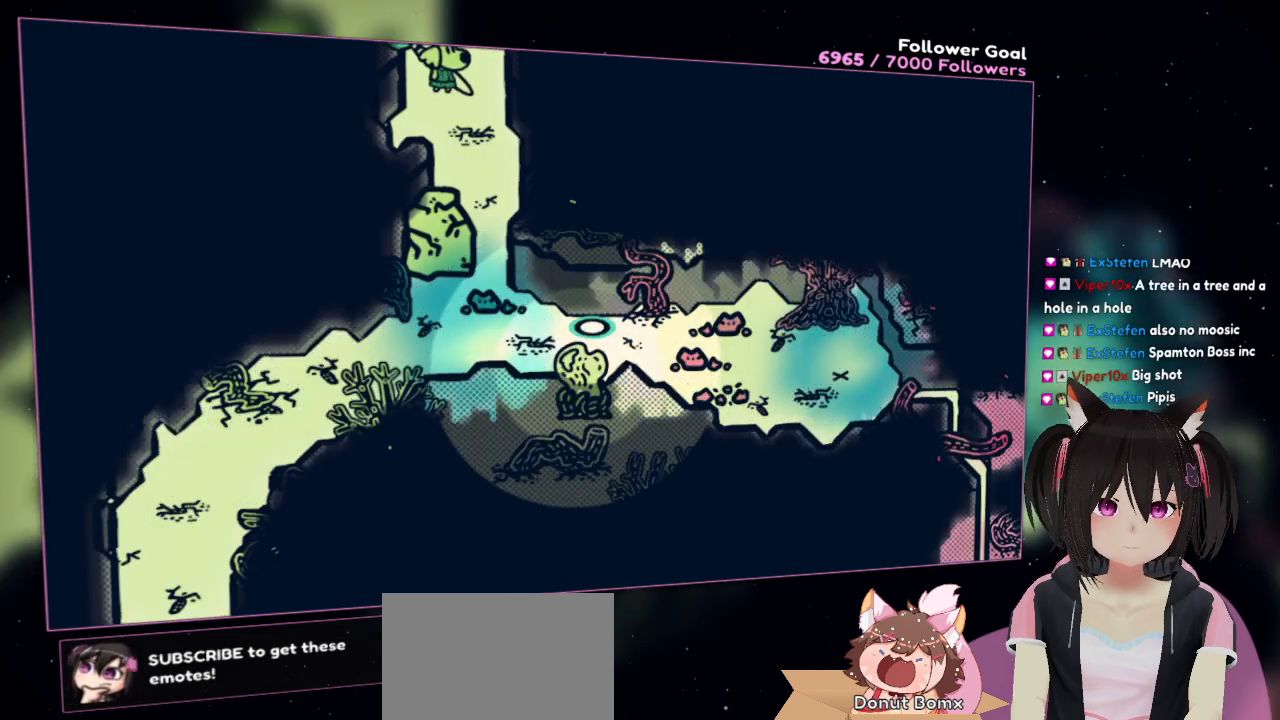
Gameplay with a controller (Nintendo layout); each line is a JSON object with the inputs held at the frame after it. "events" lists button and stick changes between this image and that frame as [ms after this image, input, new state], when the widget could be followed in between.
{"buttons": [], "left_stick": "down", "right_stick": "right", "events": [[50, "right_stick", "right"], [150, "left_stick", "down"]]}
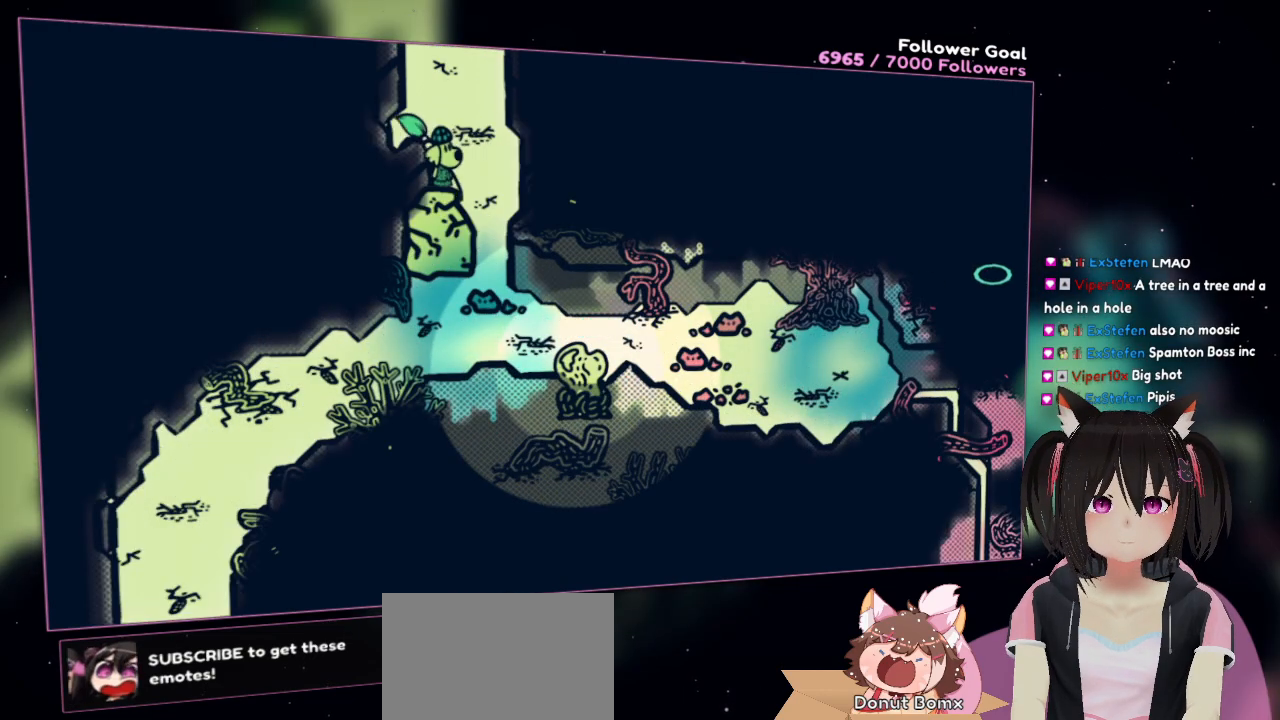
{"buttons": ["L1"], "left_stick": "center", "right_stick": "down-left", "events": [[83, "left_stick", "center"], [217, "right_stick", "down"], [350, "right_stick", "down-left"], [483, "L1", "down"]]}
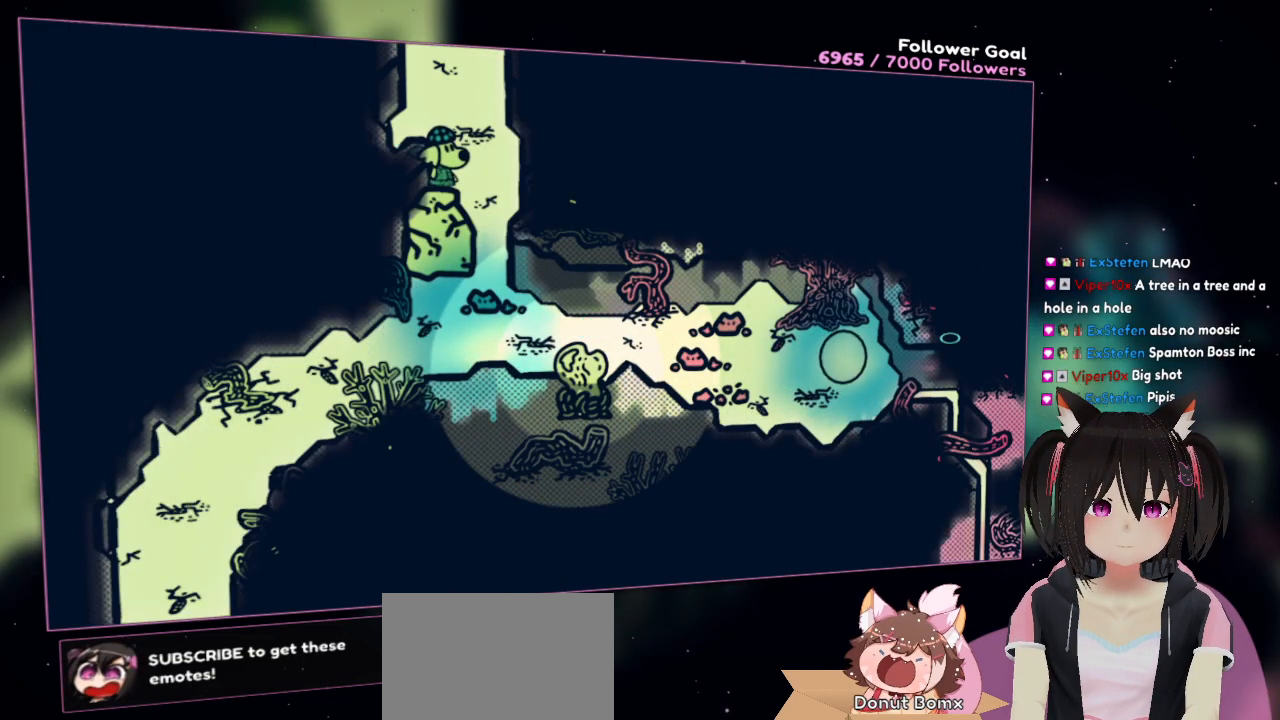
{"buttons": [], "left_stick": "center", "right_stick": "down-left", "events": [[183, "right_stick", "center"], [217, "L1", "up"], [467, "right_stick", "down-left"]]}
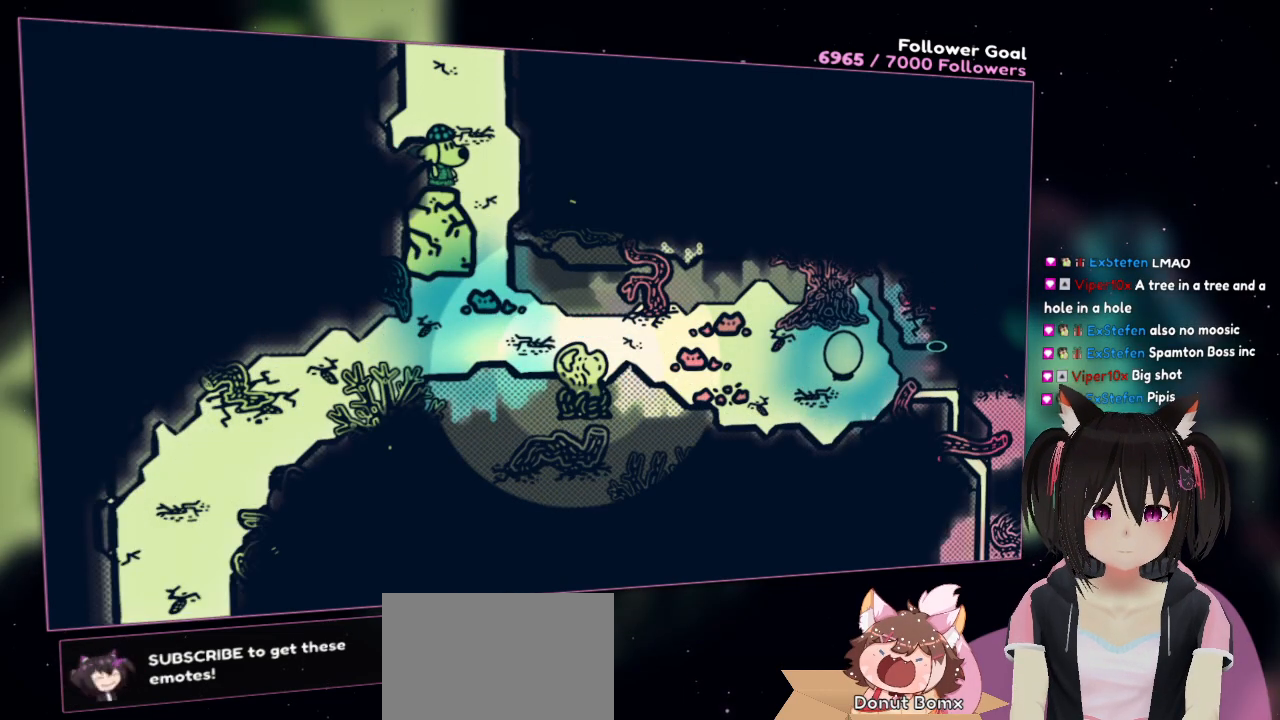
{"buttons": [], "left_stick": "center", "right_stick": "down-left", "events": []}
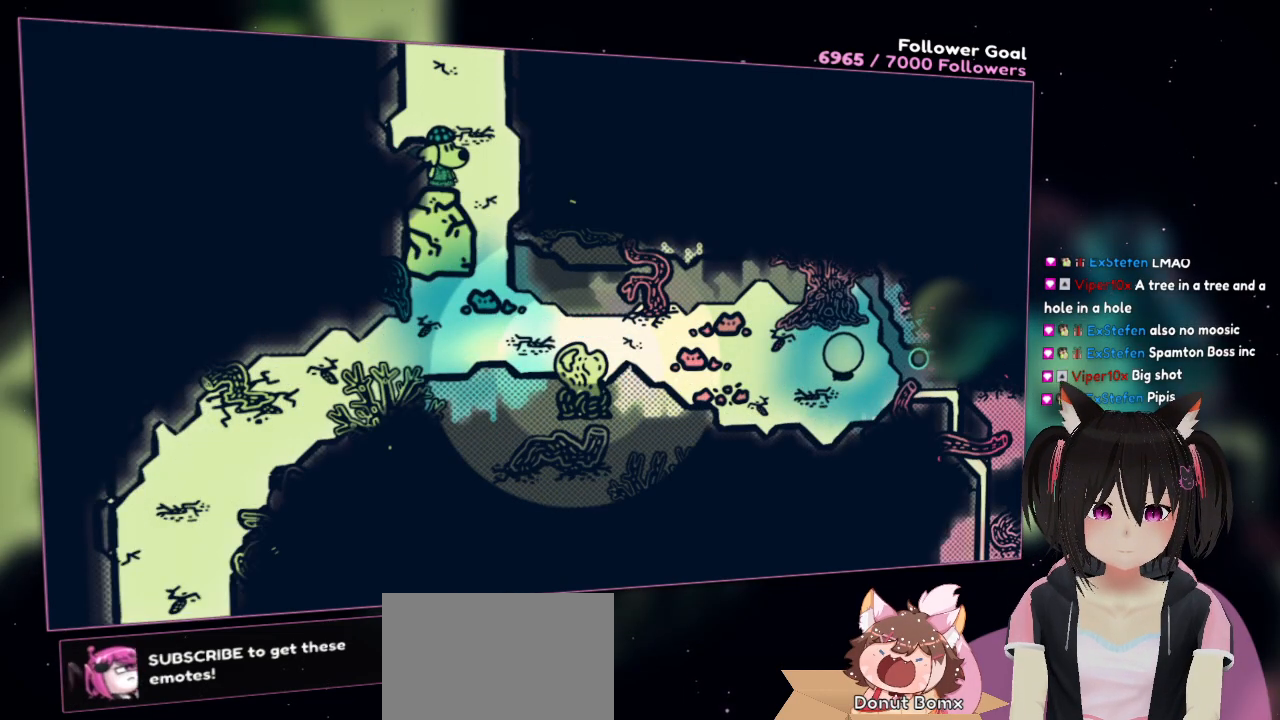
{"buttons": [], "left_stick": "center", "right_stick": "up-left", "events": [[117, "right_stick", "left"], [350, "right_stick", "up"], [450, "right_stick", "up-left"]]}
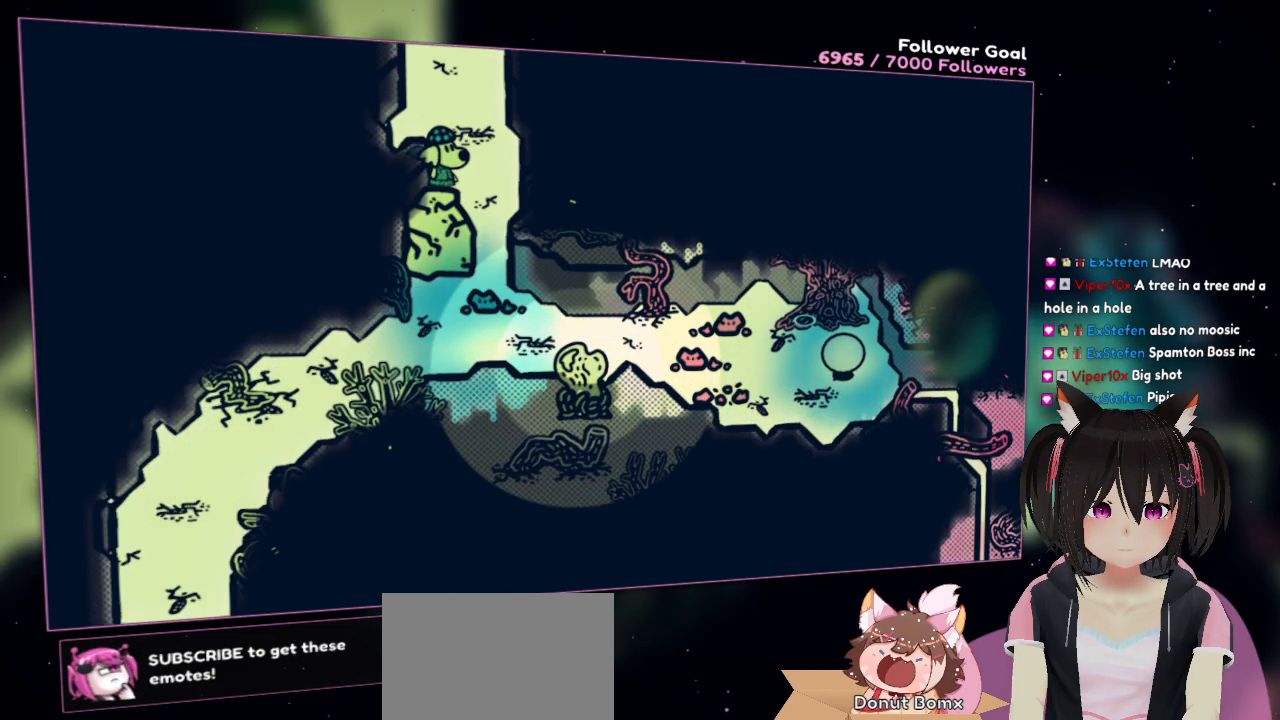
{"buttons": ["R2"], "left_stick": "center", "right_stick": "left", "events": [[17, "right_stick", "left"], [250, "right_stick", "up-left"], [350, "right_stick", "left"], [483, "R2", "down"]]}
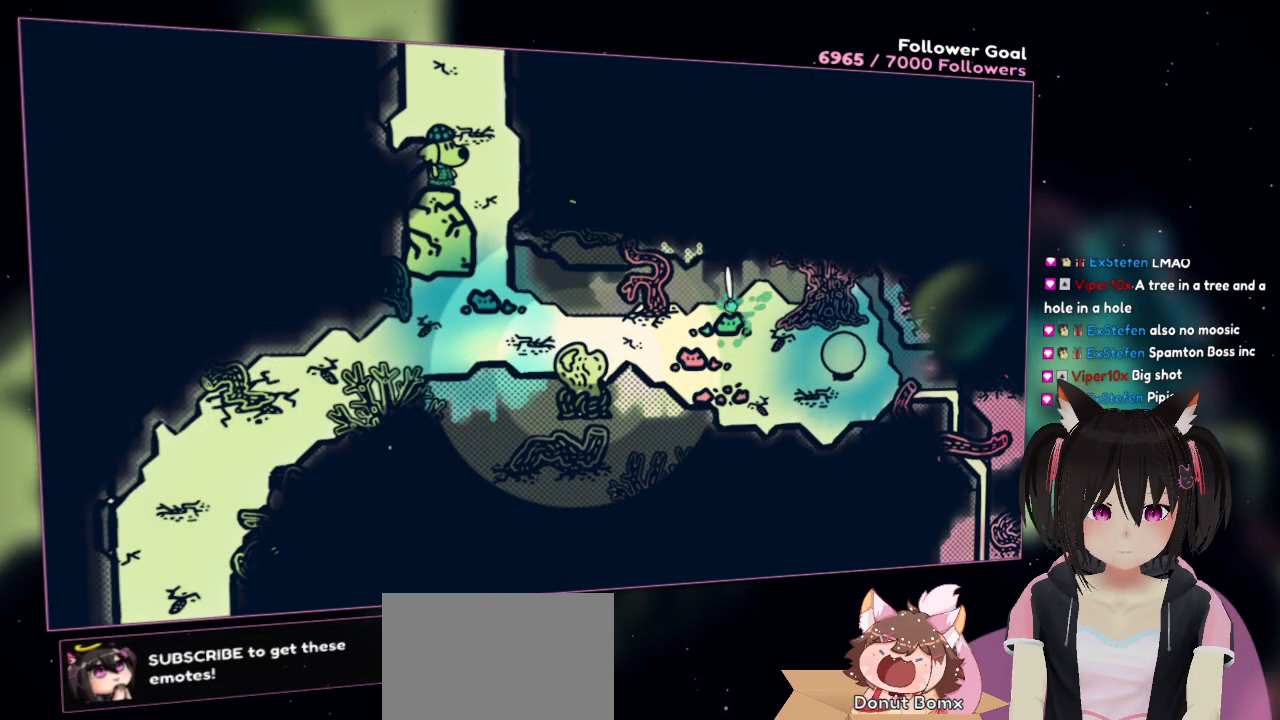
{"buttons": ["R2"], "left_stick": "center", "right_stick": "down", "events": [[17, "right_stick", "down-left"], [217, "right_stick", "down"]]}
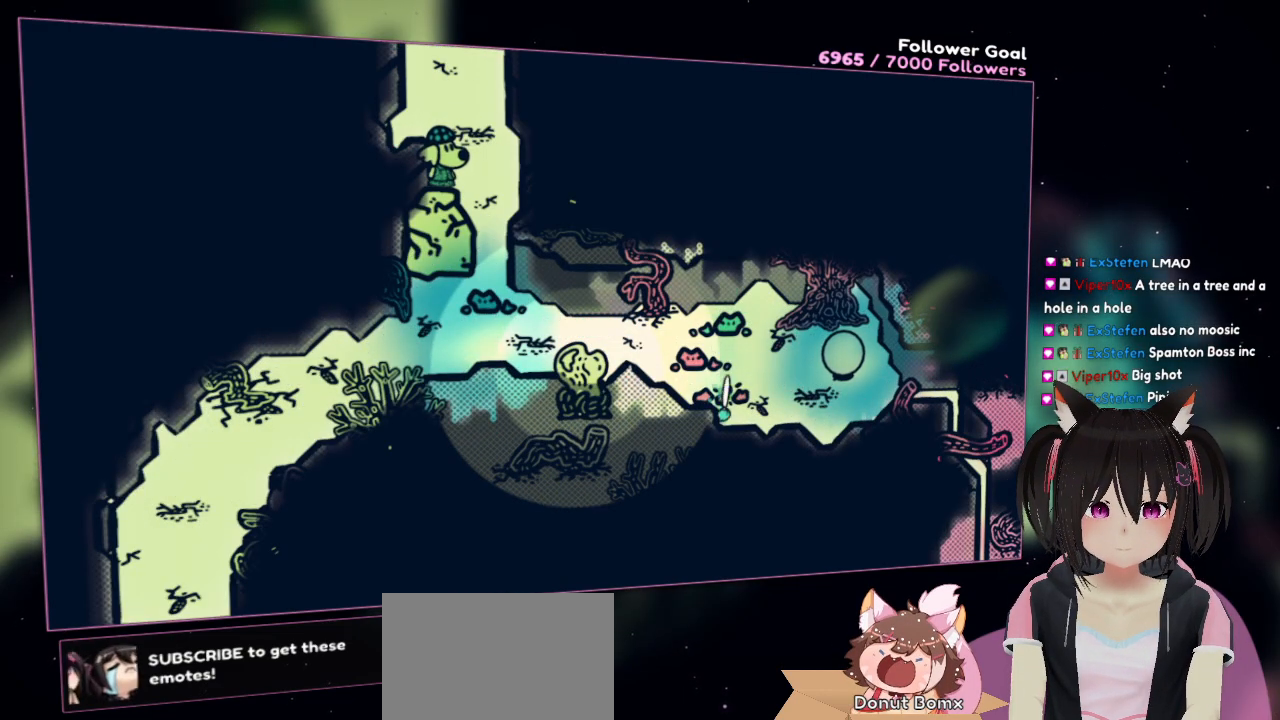
{"buttons": [], "left_stick": "center", "right_stick": "center", "events": [[17, "right_stick", "down-right"], [150, "R2", "up"], [250, "right_stick", "center"]]}
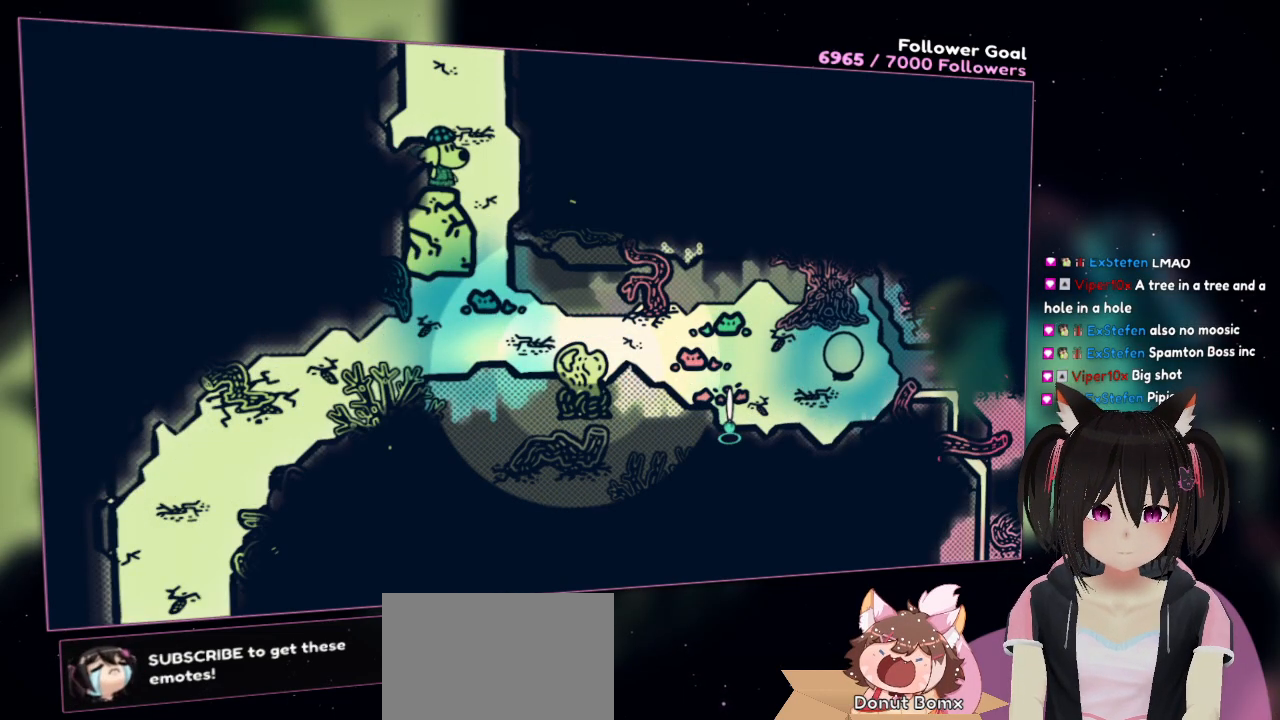
{"buttons": [], "left_stick": "center", "right_stick": "center", "events": []}
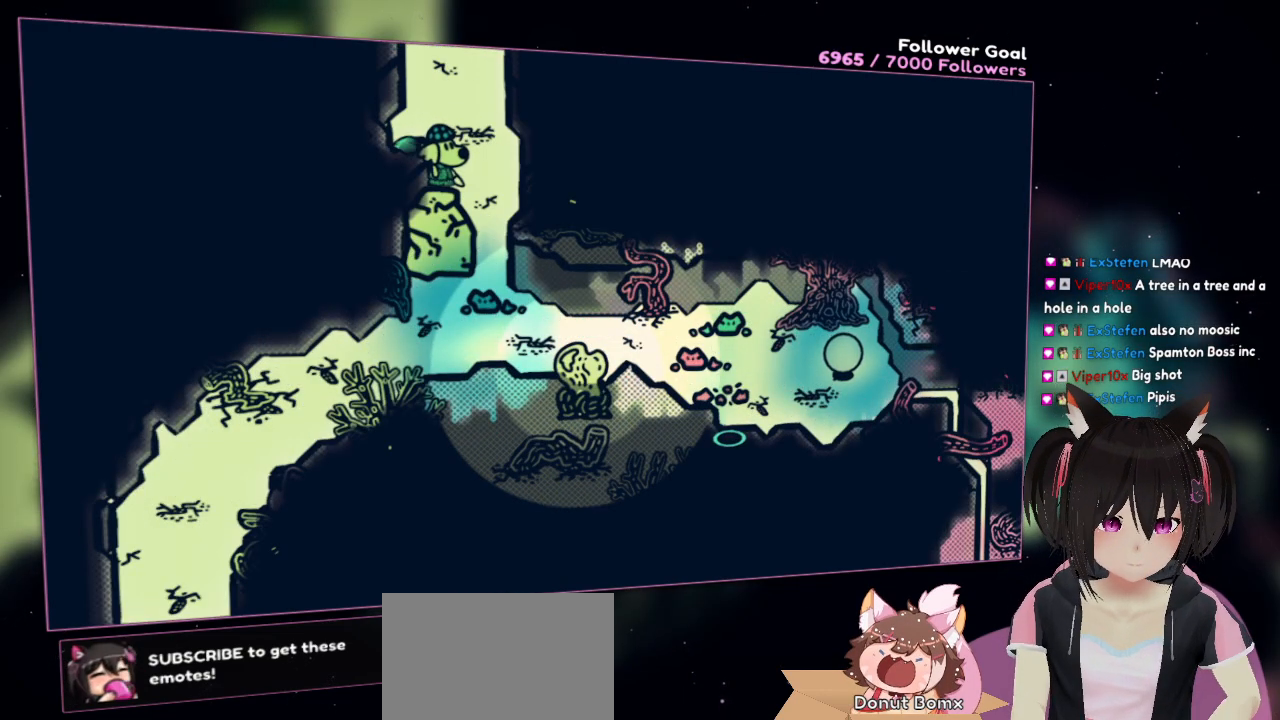
{"buttons": [], "left_stick": "center", "right_stick": "center", "events": []}
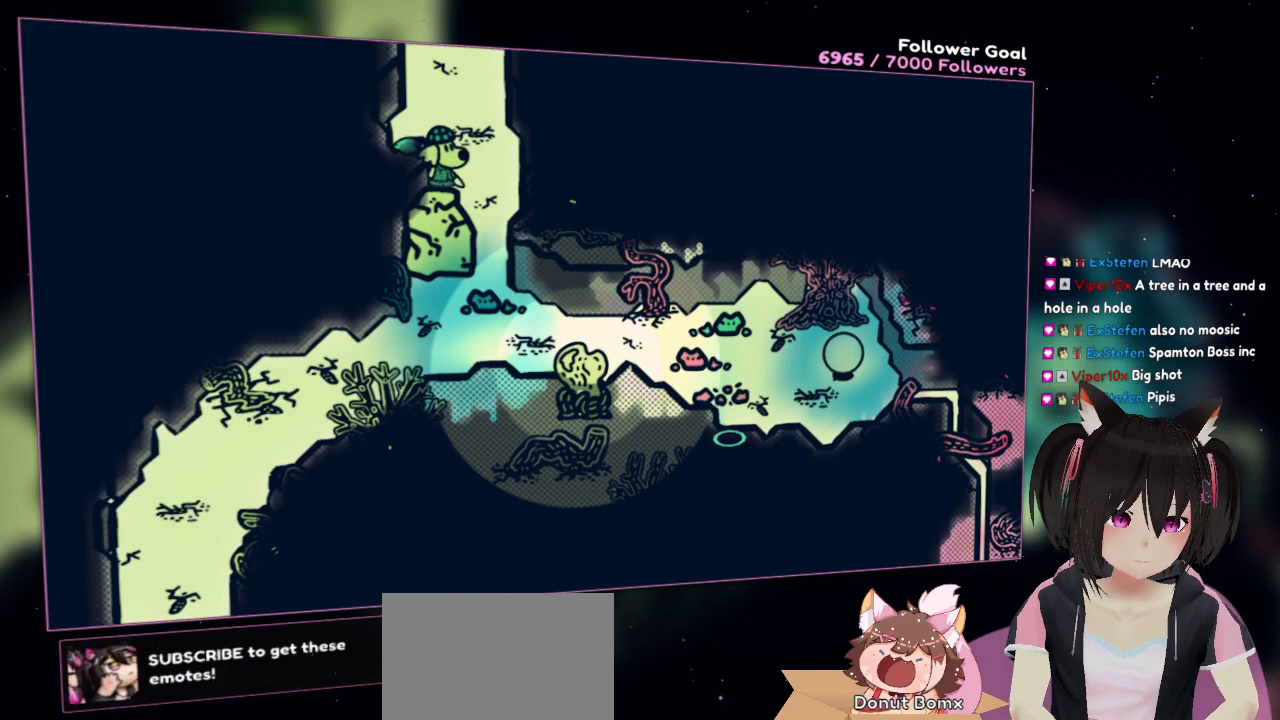
{"buttons": [], "left_stick": "center", "right_stick": "center", "events": []}
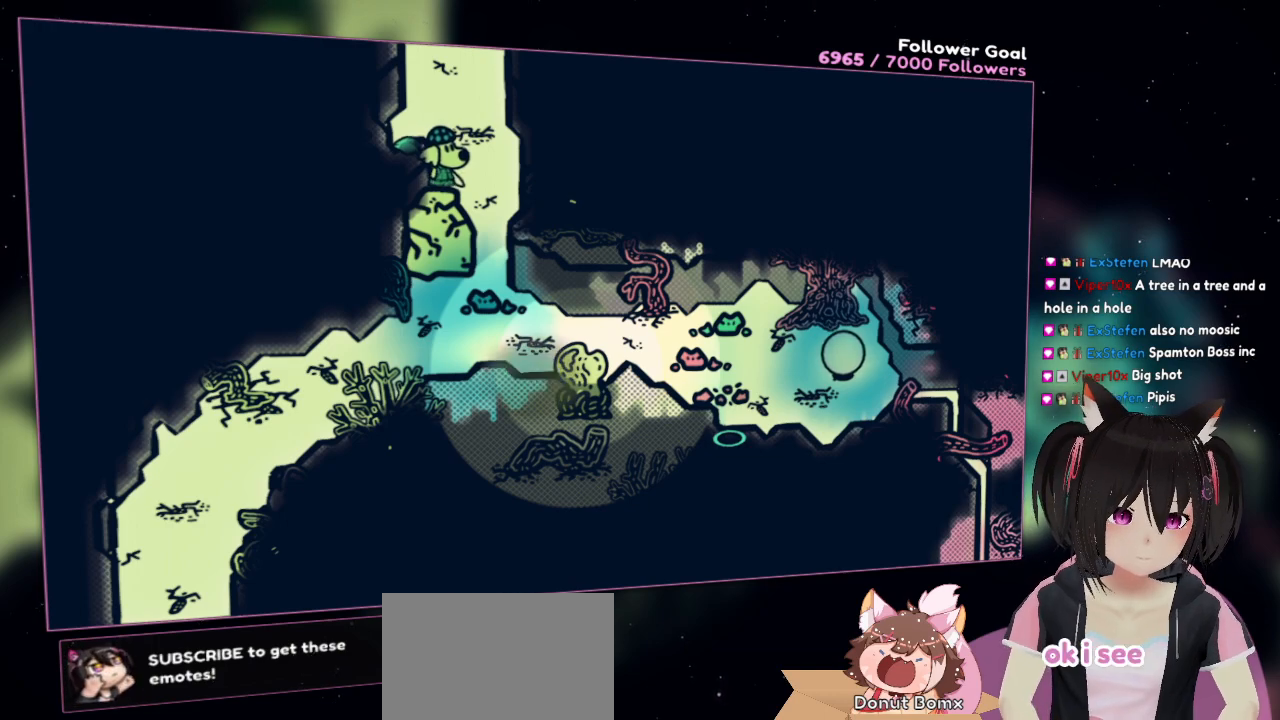
{"buttons": [], "left_stick": "center", "right_stick": "center", "events": []}
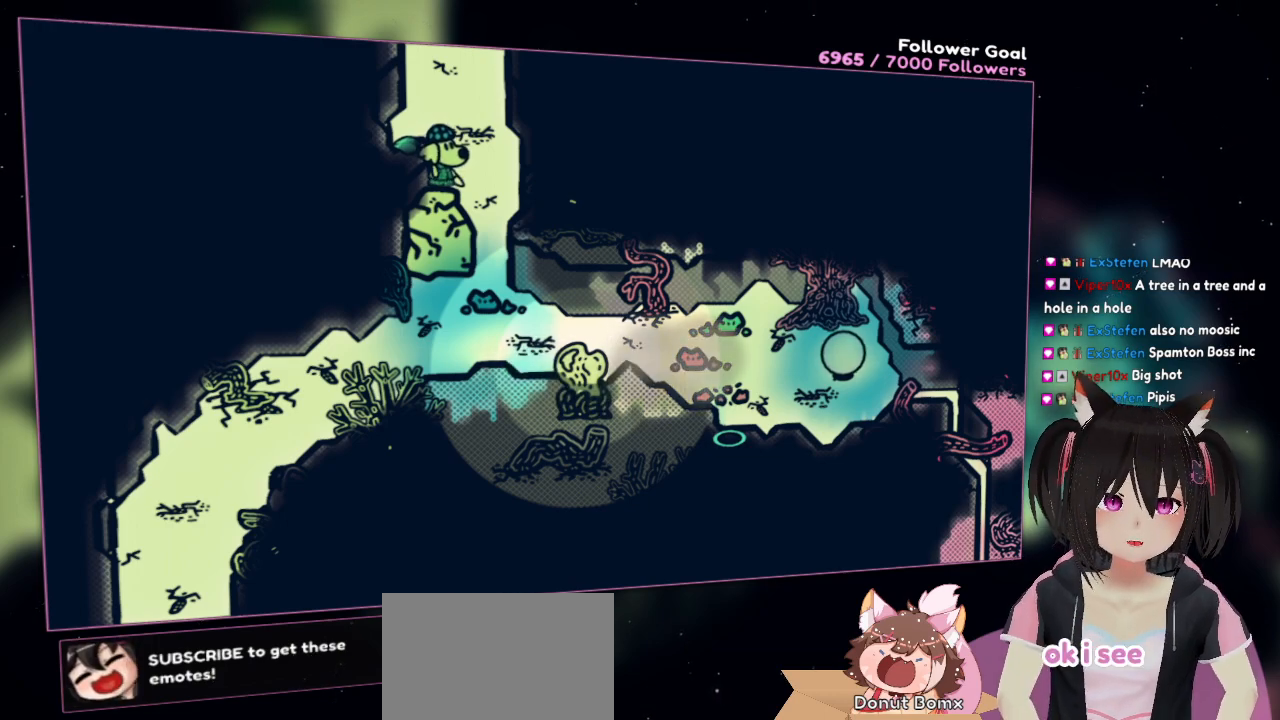
{"buttons": ["R2"], "left_stick": "center", "right_stick": "left", "events": [[67, "right_stick", "up"], [167, "right_stick", "center"], [350, "right_stick", "up-left"], [450, "right_stick", "left"], [483, "R2", "down"]]}
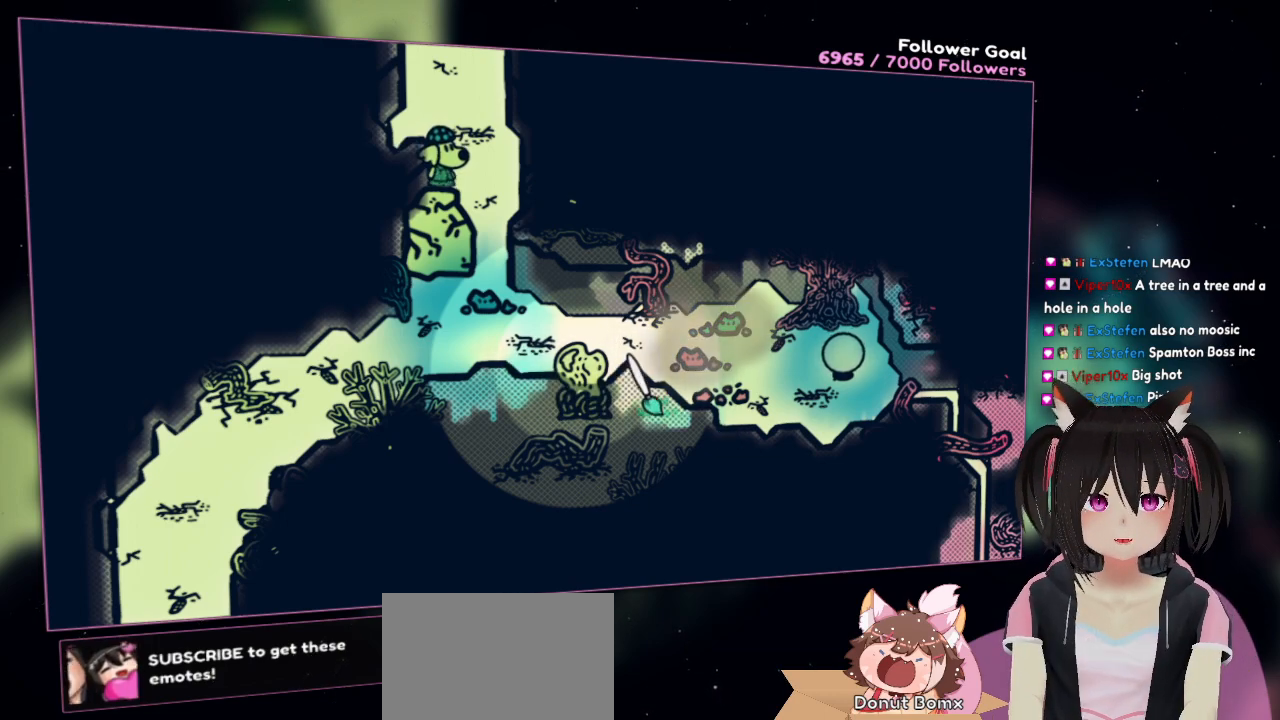
{"buttons": ["R2"], "left_stick": "center", "right_stick": "down-right", "events": [[217, "right_stick", "up-right"], [417, "right_stick", "down-right"]]}
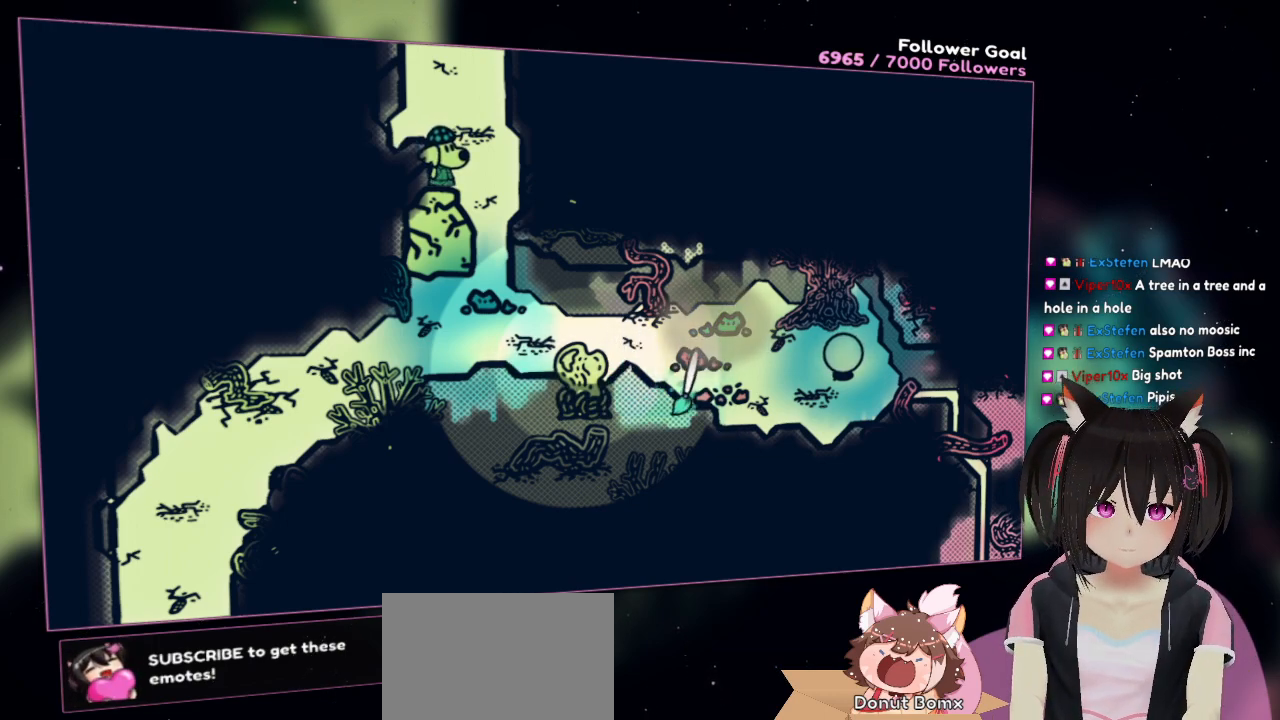
{"buttons": [], "left_stick": "center", "right_stick": "up-right", "events": [[117, "right_stick", "center"], [250, "right_stick", "up"], [383, "right_stick", "up-right"], [450, "R2", "up"]]}
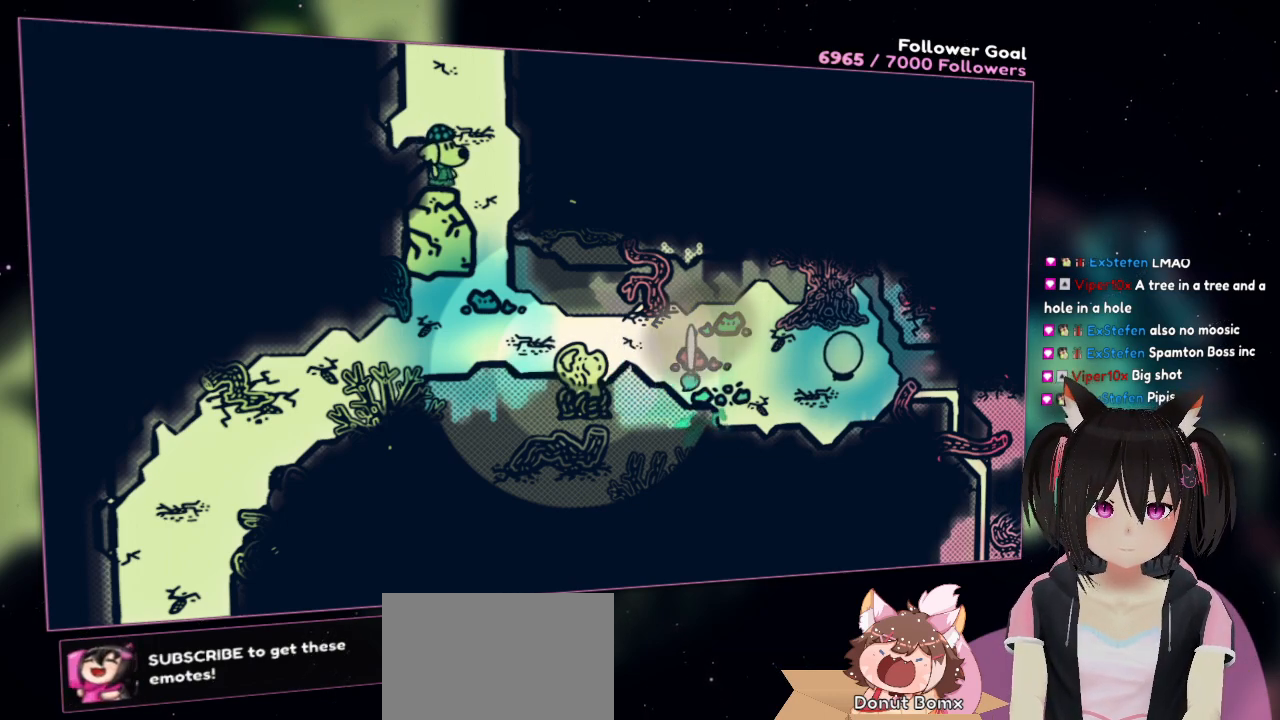
{"buttons": ["R2"], "left_stick": "center", "right_stick": "center", "events": [[17, "right_stick", "center"], [50, "R2", "down"], [100, "right_stick", "up"], [500, "right_stick", "center"]]}
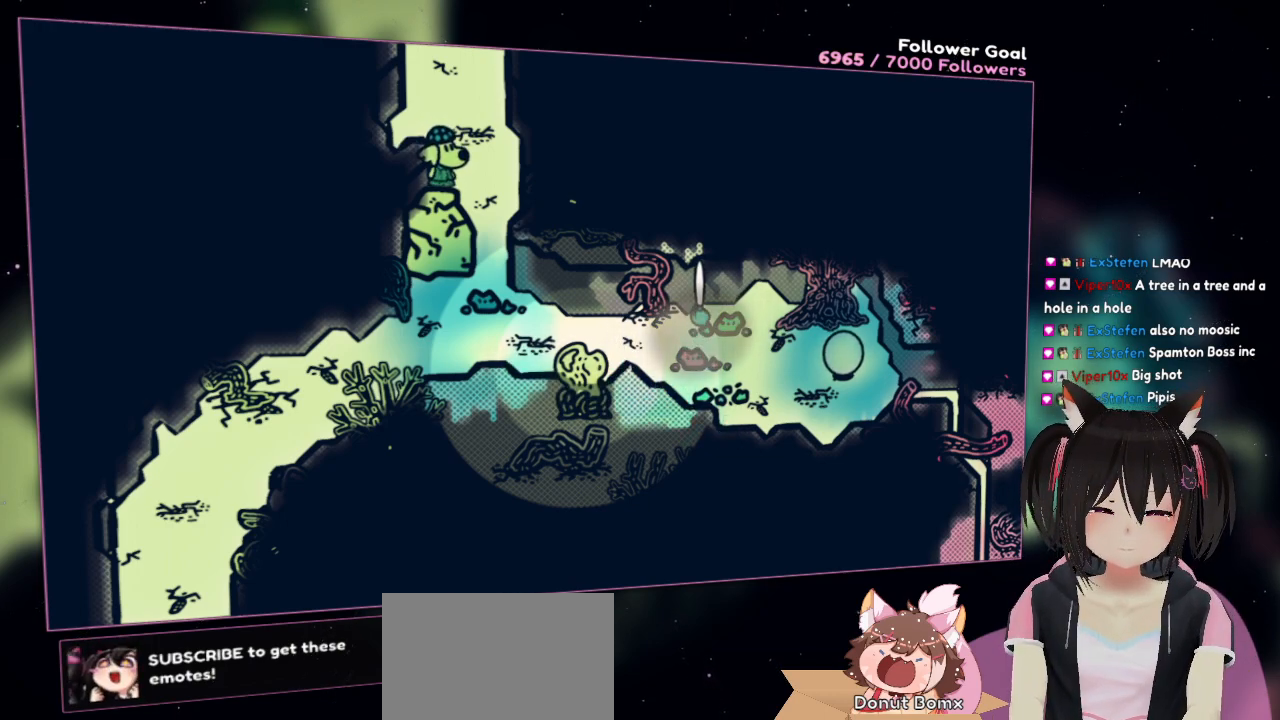
{"buttons": [], "left_stick": "center", "right_stick": "center", "events": [[50, "right_stick", "down"], [383, "R2", "up"], [450, "right_stick", "center"]]}
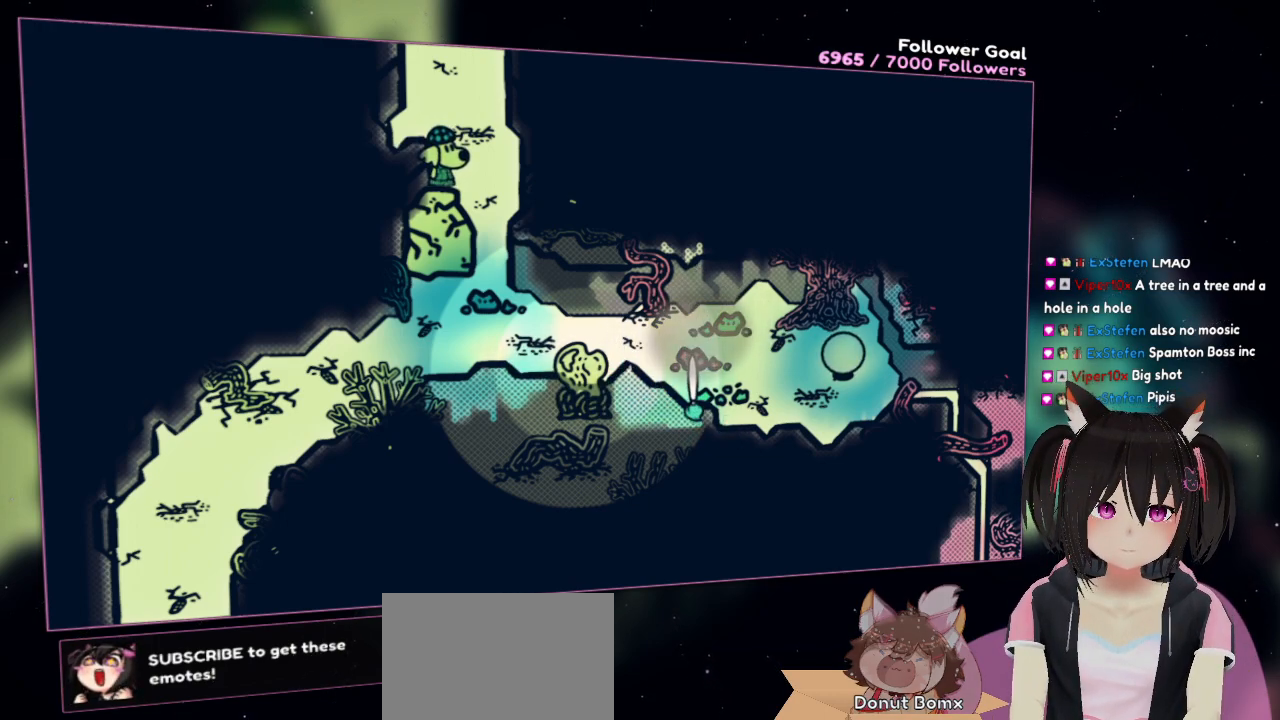
{"buttons": [], "left_stick": "center", "right_stick": "up-right", "events": [[17, "R2", "down"], [17, "right_stick", "up"], [417, "right_stick", "up-right"], [450, "R2", "up"]]}
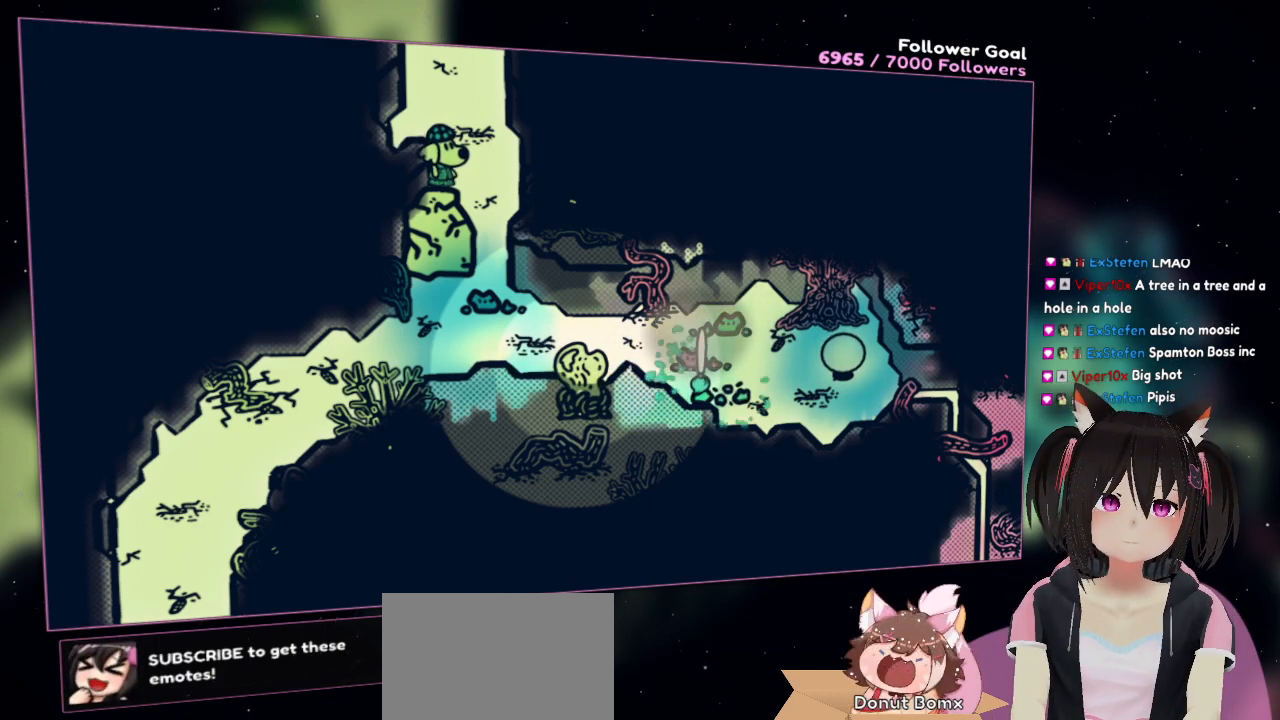
{"buttons": ["R2"], "left_stick": "center", "right_stick": "center", "events": [[17, "right_stick", "center"], [83, "R2", "down"], [83, "right_stick", "up"], [217, "R2", "up"], [283, "right_stick", "center"], [317, "R2", "down"], [417, "R2", "up"], [483, "R2", "down"]]}
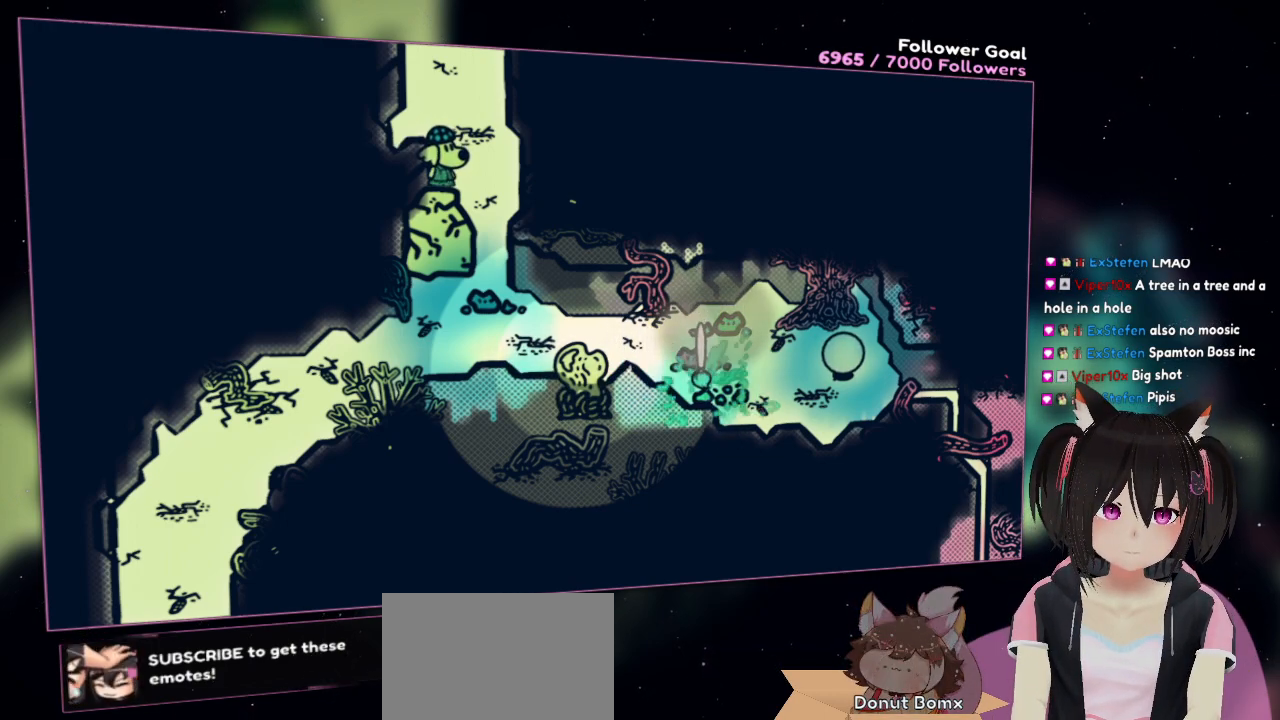
{"buttons": [], "left_stick": "center", "right_stick": "up", "events": [[133, "R2", "up"], [350, "R2", "down"], [350, "right_stick", "up"], [450, "R2", "up"]]}
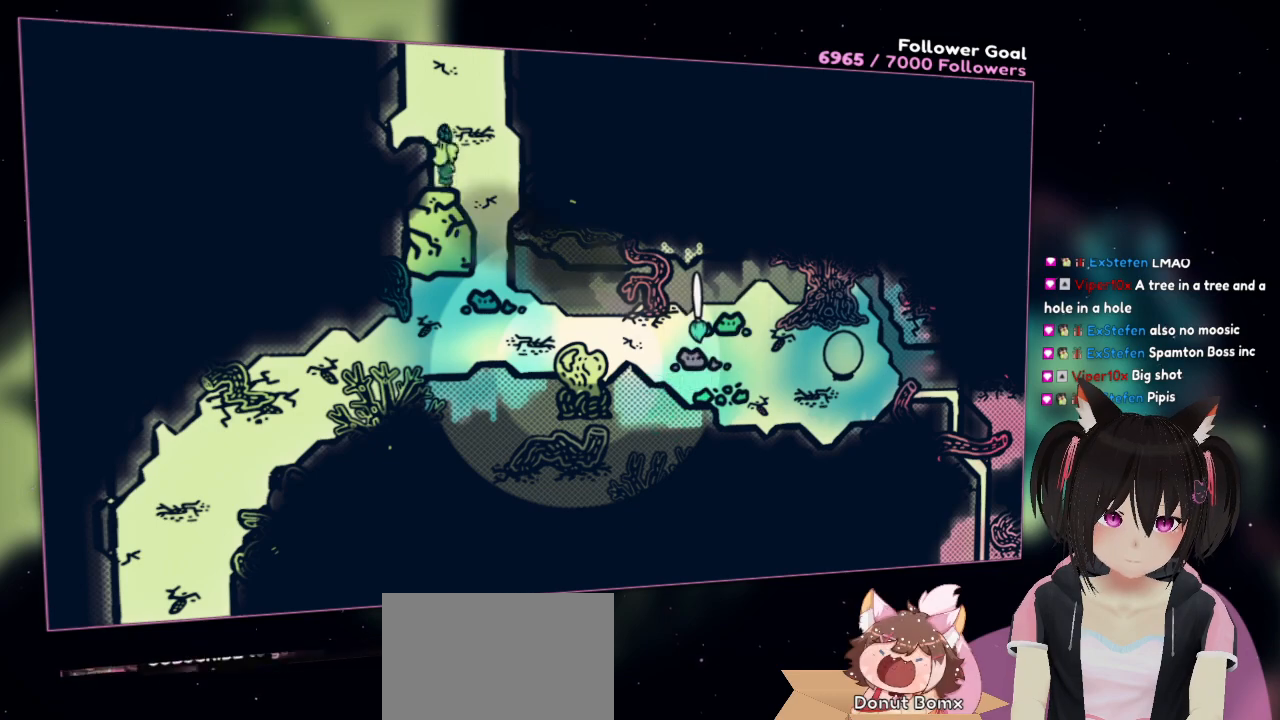
{"buttons": [], "left_stick": "center", "right_stick": "center", "events": [[50, "left_stick", "up-left"], [50, "right_stick", "center"], [183, "left_stick", "up"], [317, "left_stick", "center"]]}